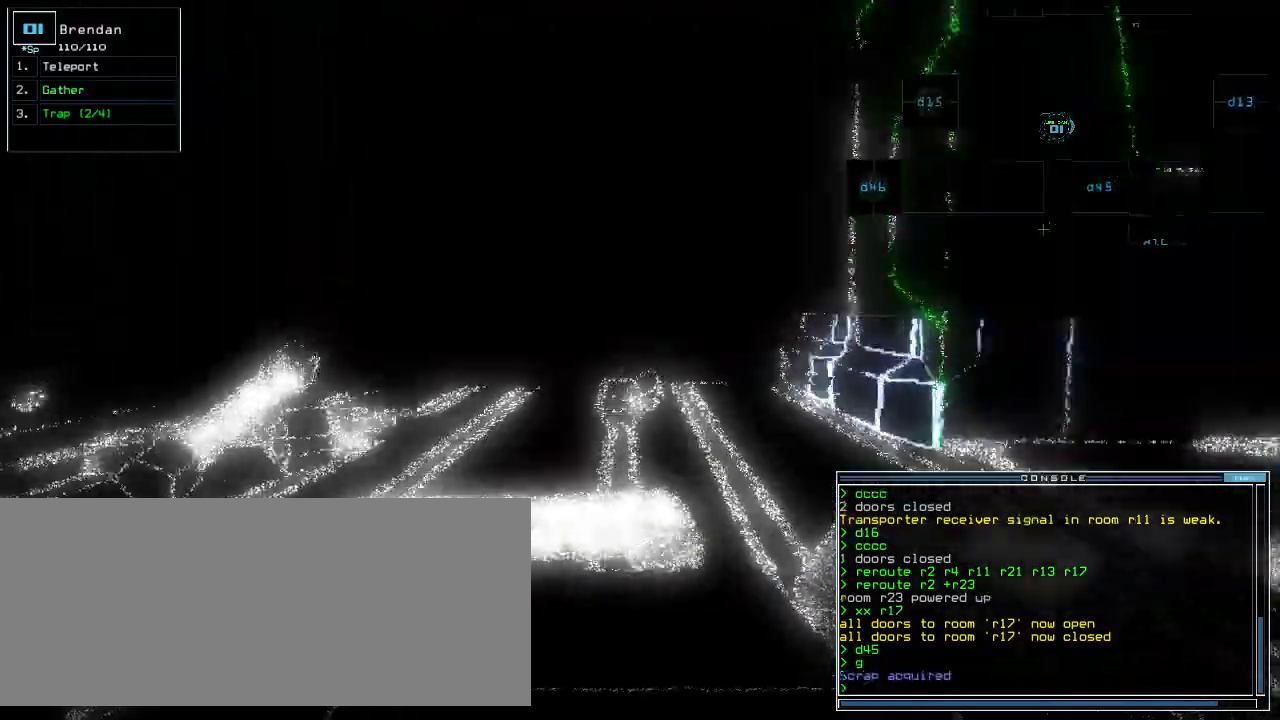
Gameplay with keyboard; each line is a JSON object with the keys held at the frame after it. "events" lists presses ("down") and releases ("up") of ".", "0", "1", "2", "3", "4", "5", "6", "7", "8", "9", "a", "b", "backspace", "c", "caps_lock", "comma", "ctrl_l", "ctrl_r", "d", "down", "e", "equals", "escape", "f", "f8", "g", "h", "i", "j", "k", "l", "left", "m", "minus", "n", "o", "p", "q", "quote", "r", "return", "right", "s", "semicolon", "shift_l", "shift_r", "space", "t", "tab", "tilde", "u", "up", "v", "w", "x", "y" and "z" between this image and that frame as [ms after this image, input, new state], when the widget could be followed in between. No other keys are recorded. Mouse input is not recorded. Not read: other_keys.
{"keys": ["up"], "events": [[40, "right", "down"], [200, "right", "up"], [280, "right", "down"], [500, "right", "up"]]}
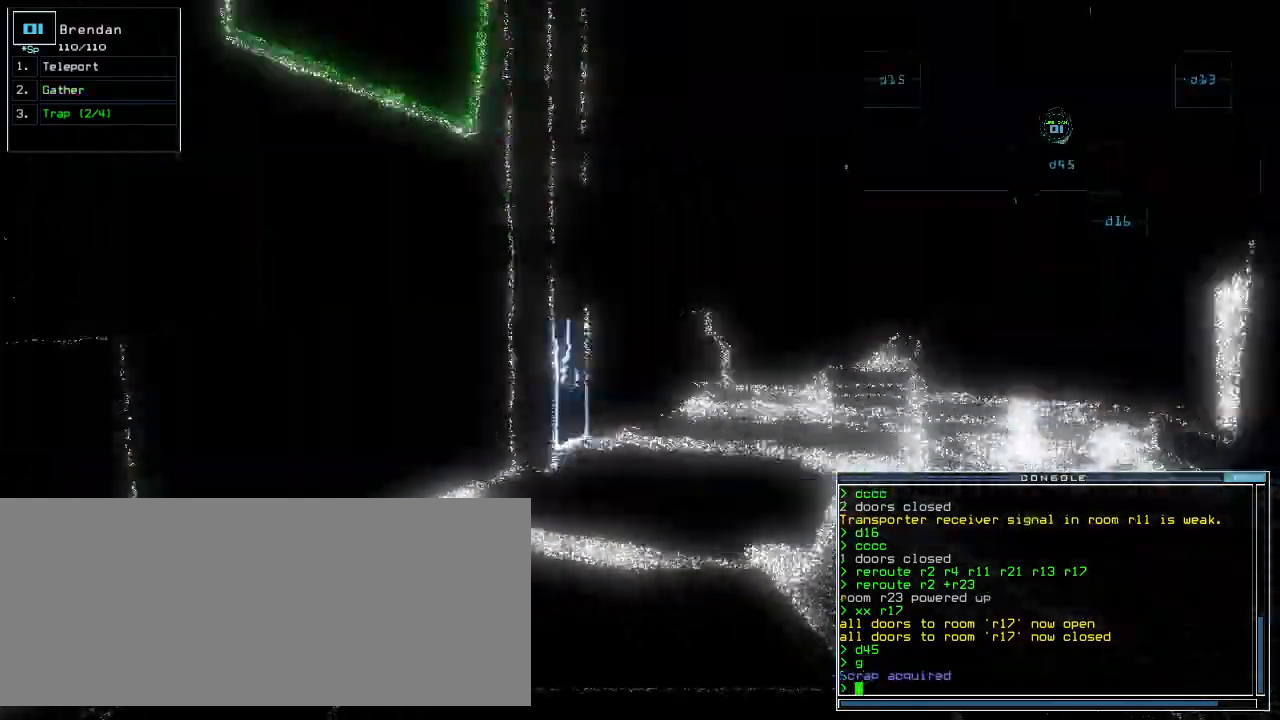
{"keys": ["right", "up"], "events": [[180, "right", "down"], [240, "right", "up"], [480, "right", "down"]]}
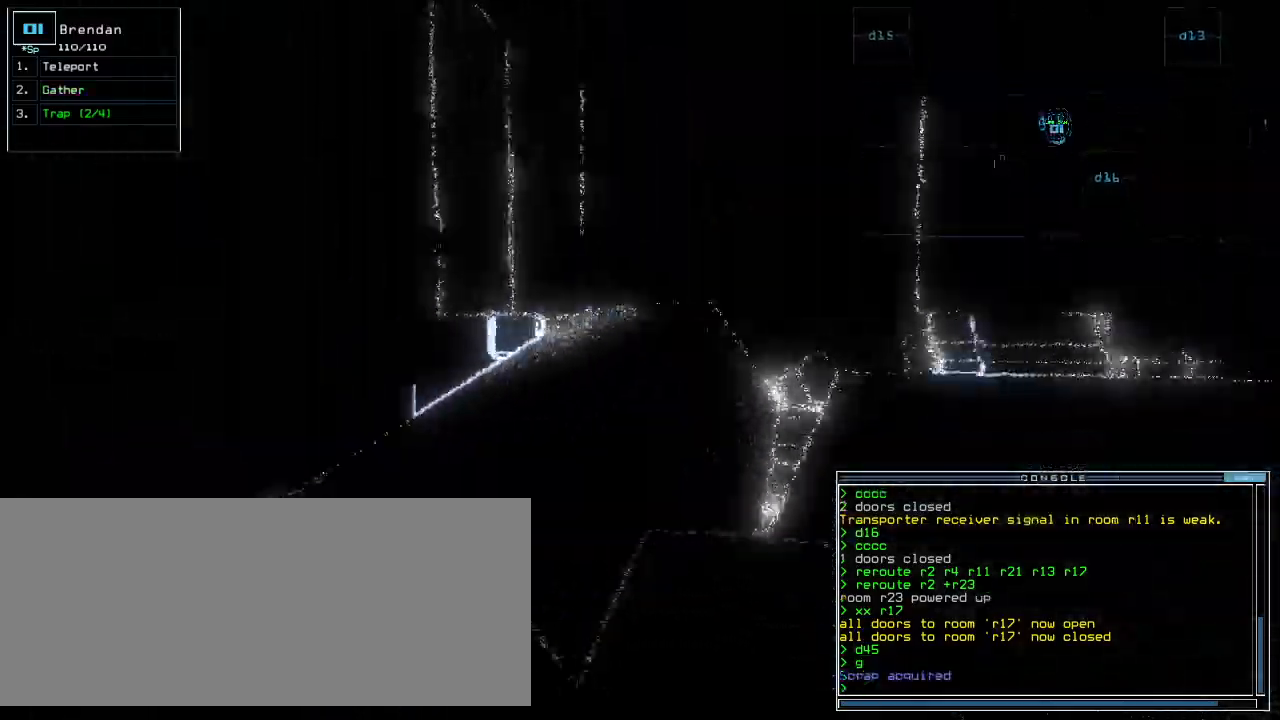
{"keys": ["up"], "events": [[60, "right", "up"], [320, "right", "down"], [420, "right", "up"]]}
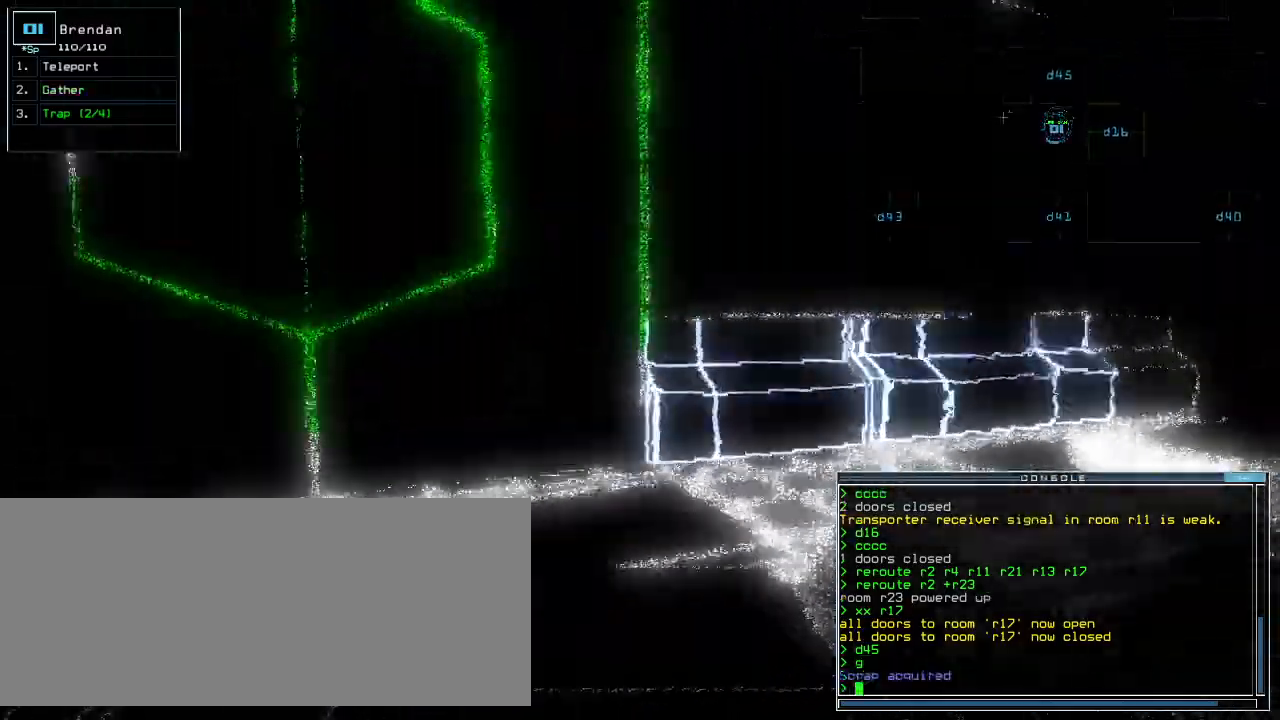
{"keys": ["up"], "events": [[20, "right", "down"], [200, "right", "up"], [280, "right", "down"], [400, "right", "up"]]}
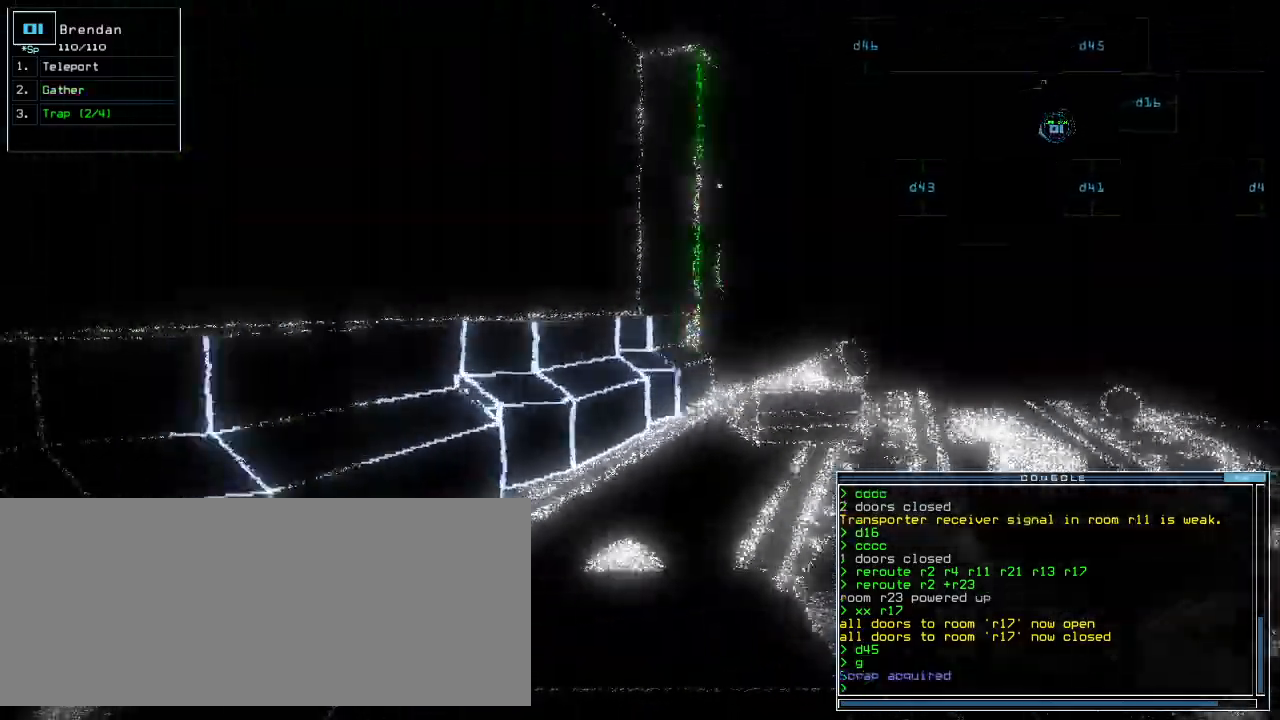
{"keys": ["up"], "events": [[20, "right", "down"], [120, "right", "up"]]}
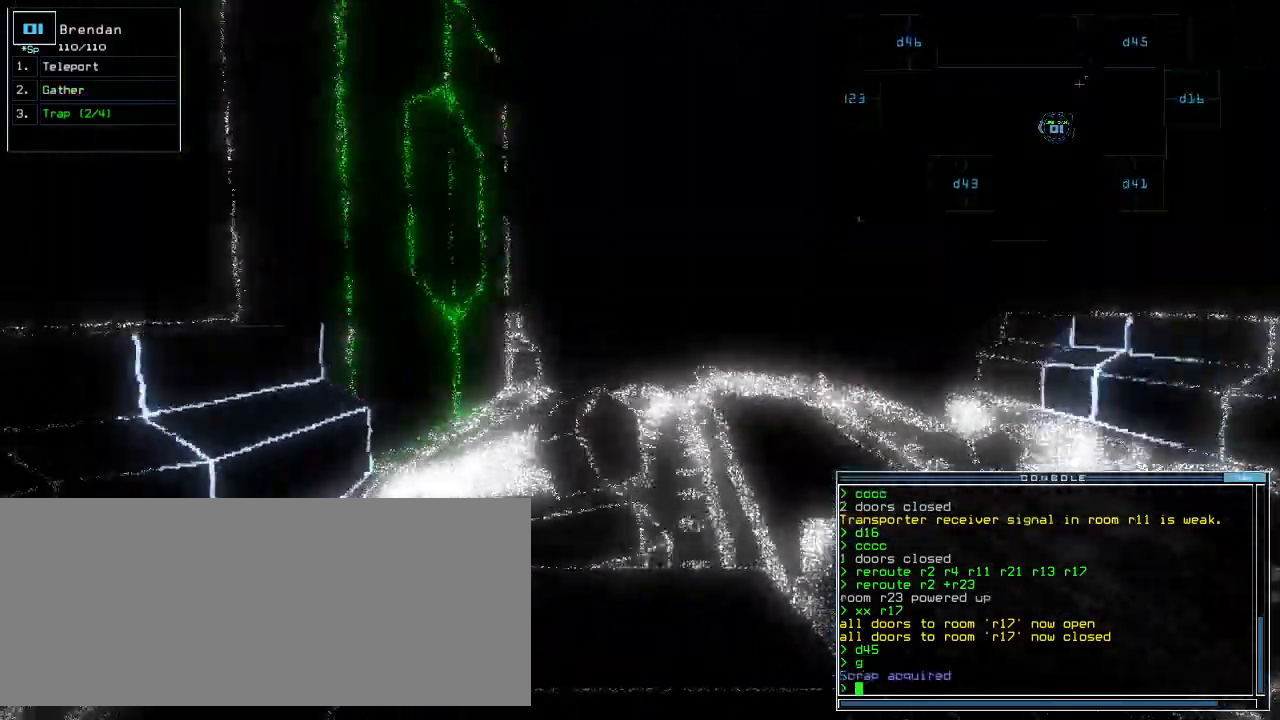
{"keys": ["up"], "events": [[20, "right", "down"], [60, "right", "up"], [120, "d", "down"], [200, "d", "up"]]}
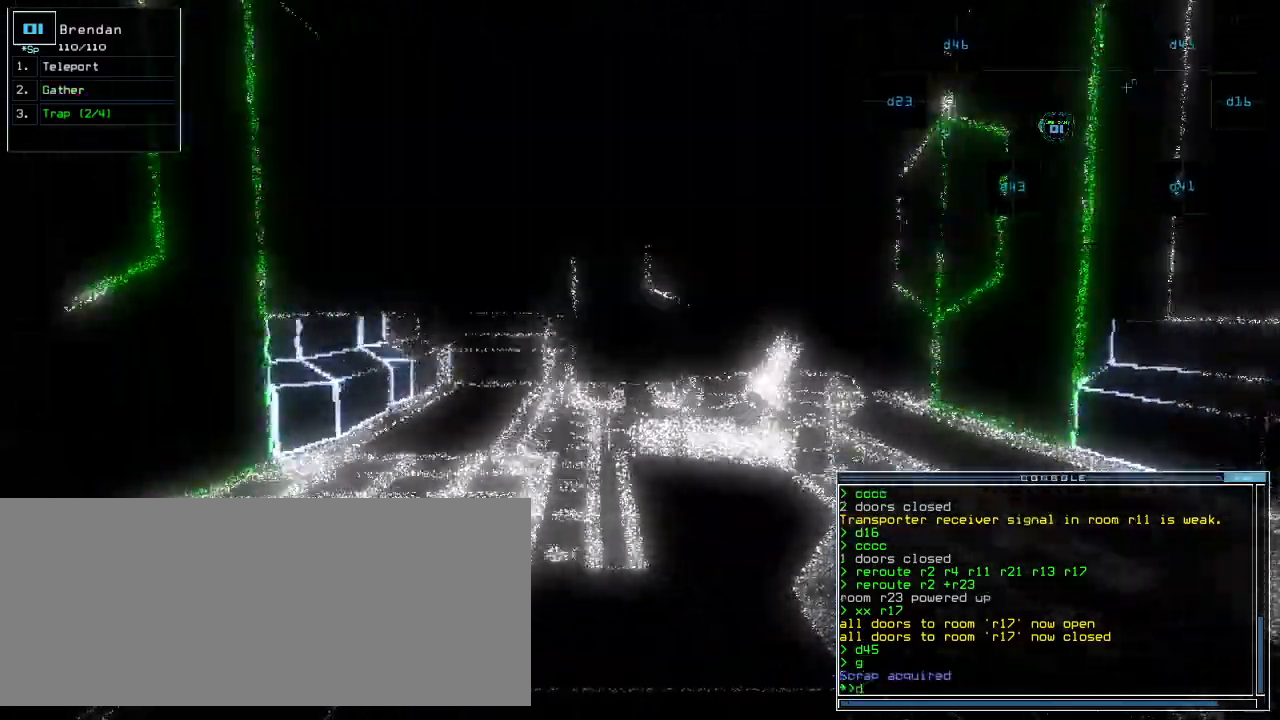
{"keys": ["right", "up"], "events": [[240, "6", "down"], [340, "6", "up"], [400, "right", "down"]]}
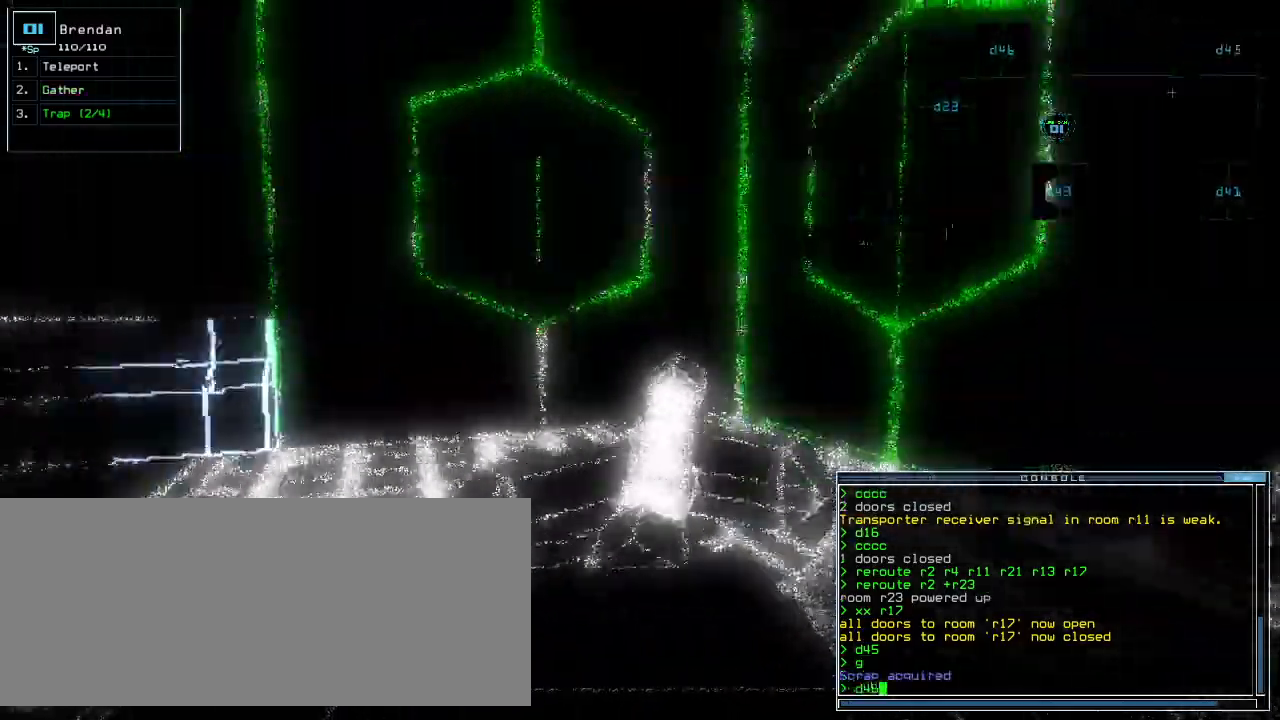
{"keys": ["return"], "events": [[40, "right", "up"], [220, "right", "down"], [320, "right", "up"], [380, "up", "up"], [460, "return", "down"]]}
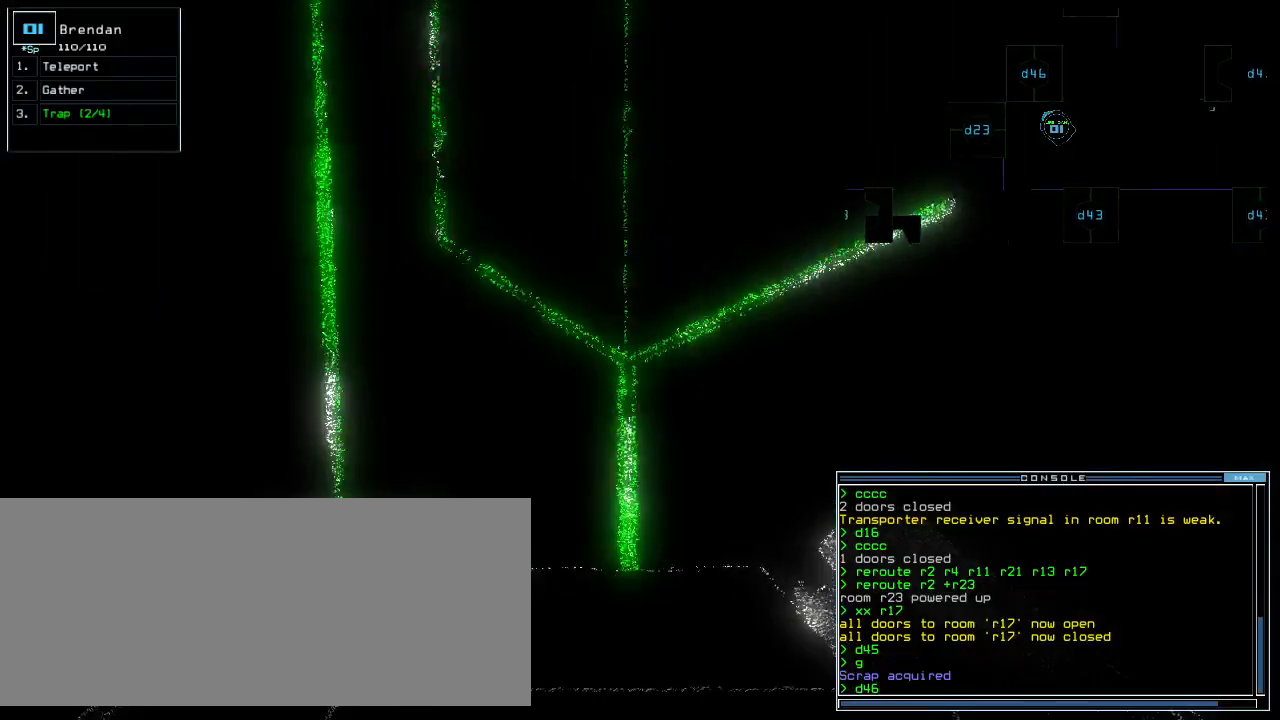
{"keys": ["right", "up"], "events": [[20, "return", "up"], [100, "up", "down"], [300, "right", "down"]]}
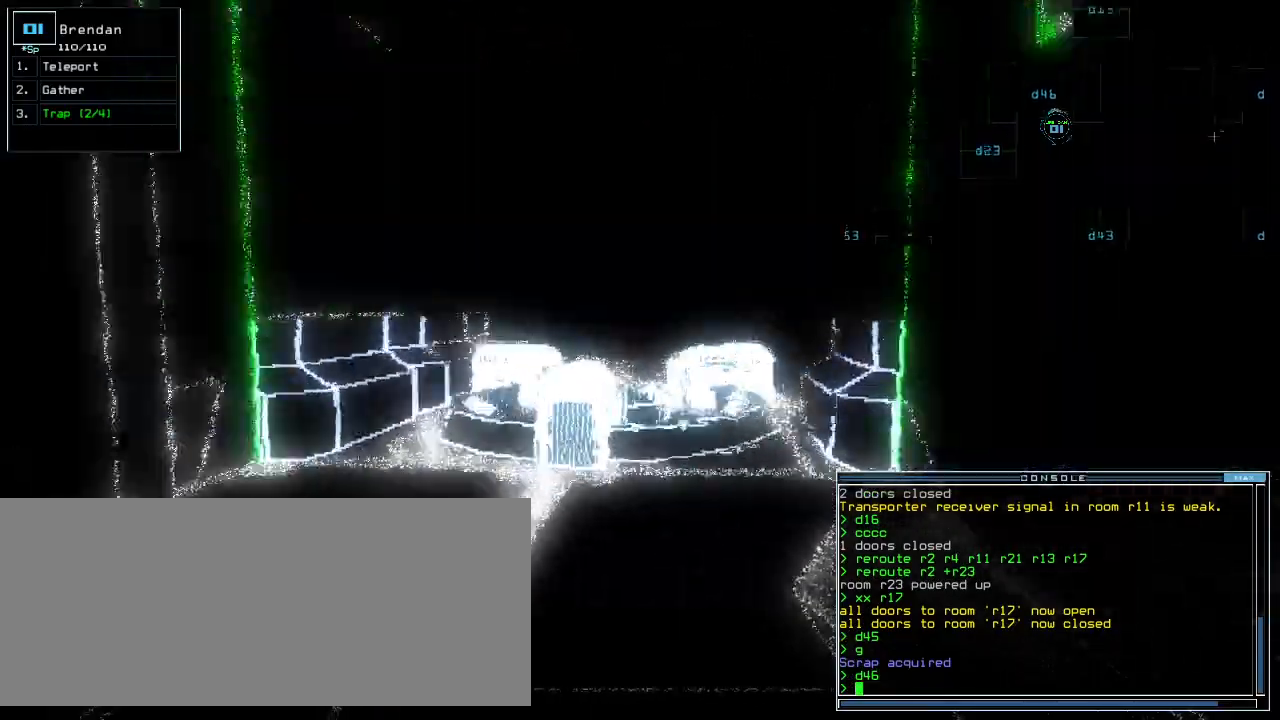
{"keys": ["up"], "events": [[20, "right", "up"], [80, "up", "up"], [180, "up", "down"]]}
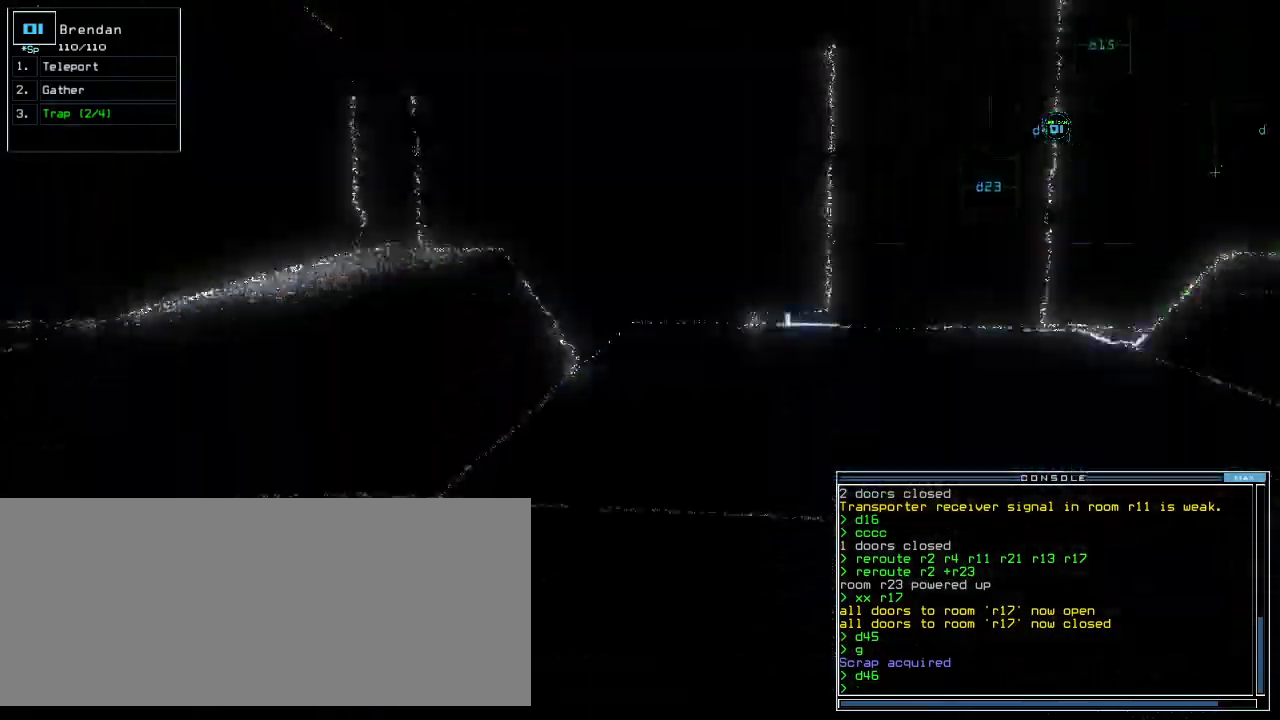
{"keys": ["up"], "events": []}
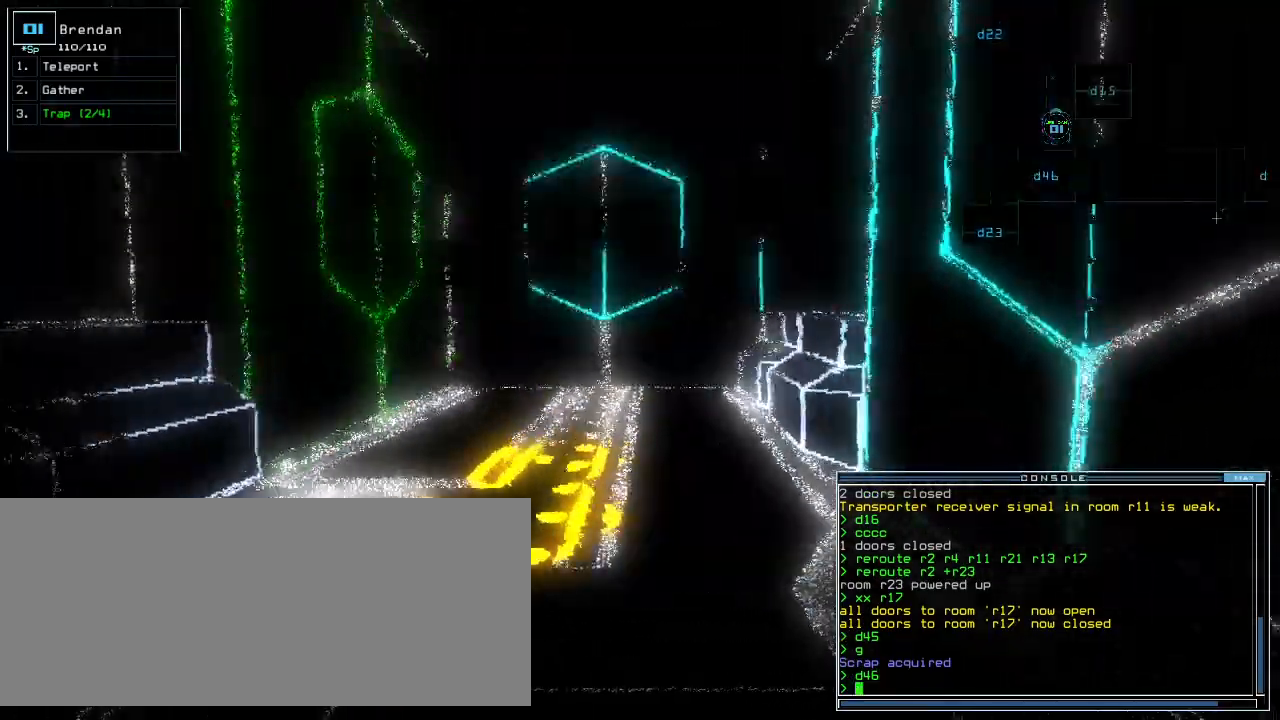
{"keys": ["g", "up"], "events": [[20, "left", "down"], [80, "left", "up"], [280, "right", "down"], [360, "right", "up"], [460, "g", "down"]]}
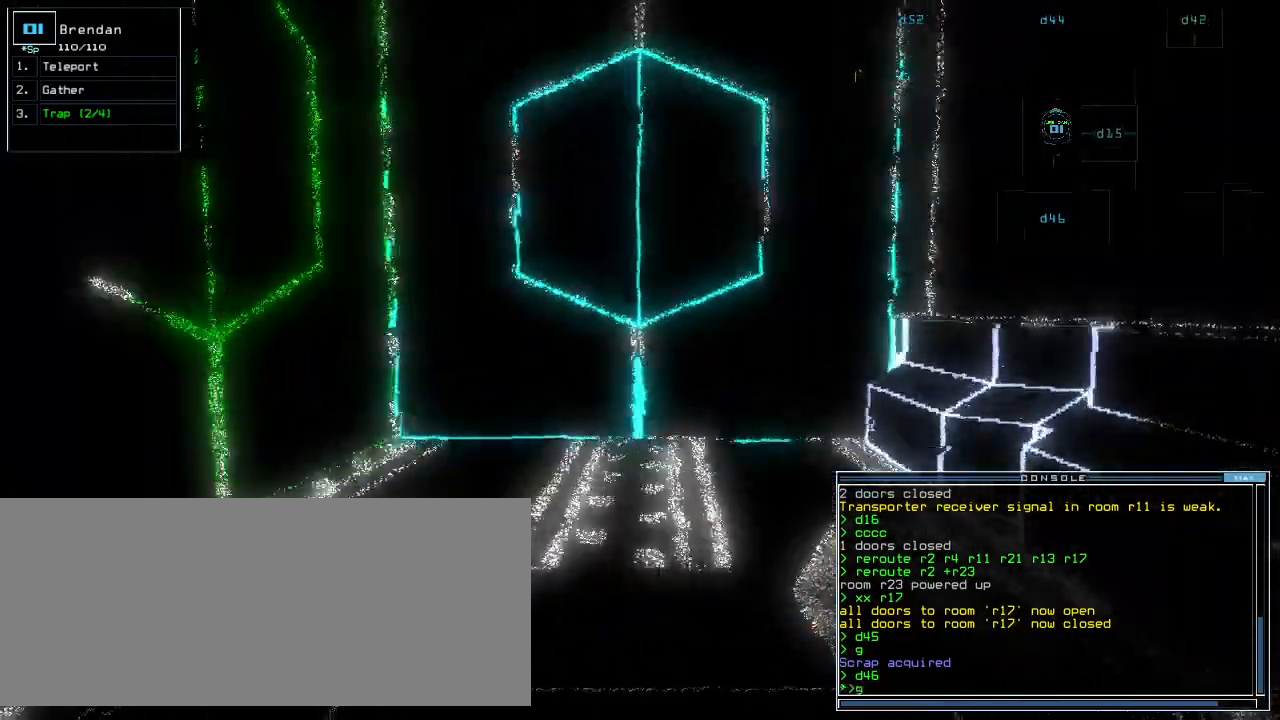
{"keys": [], "events": [[20, "return", "down"], [40, "g", "up"], [100, "return", "up"], [140, "up", "up"]]}
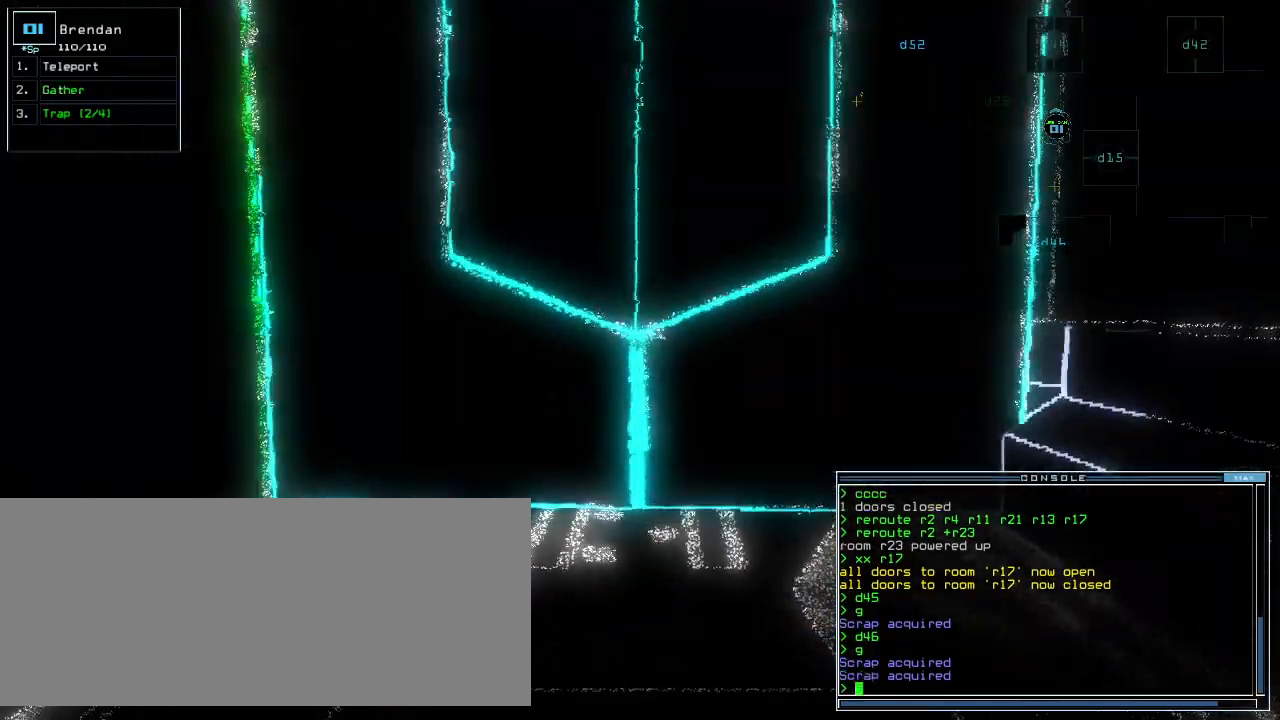
{"keys": ["down"], "events": [[380, "down", "down"]]}
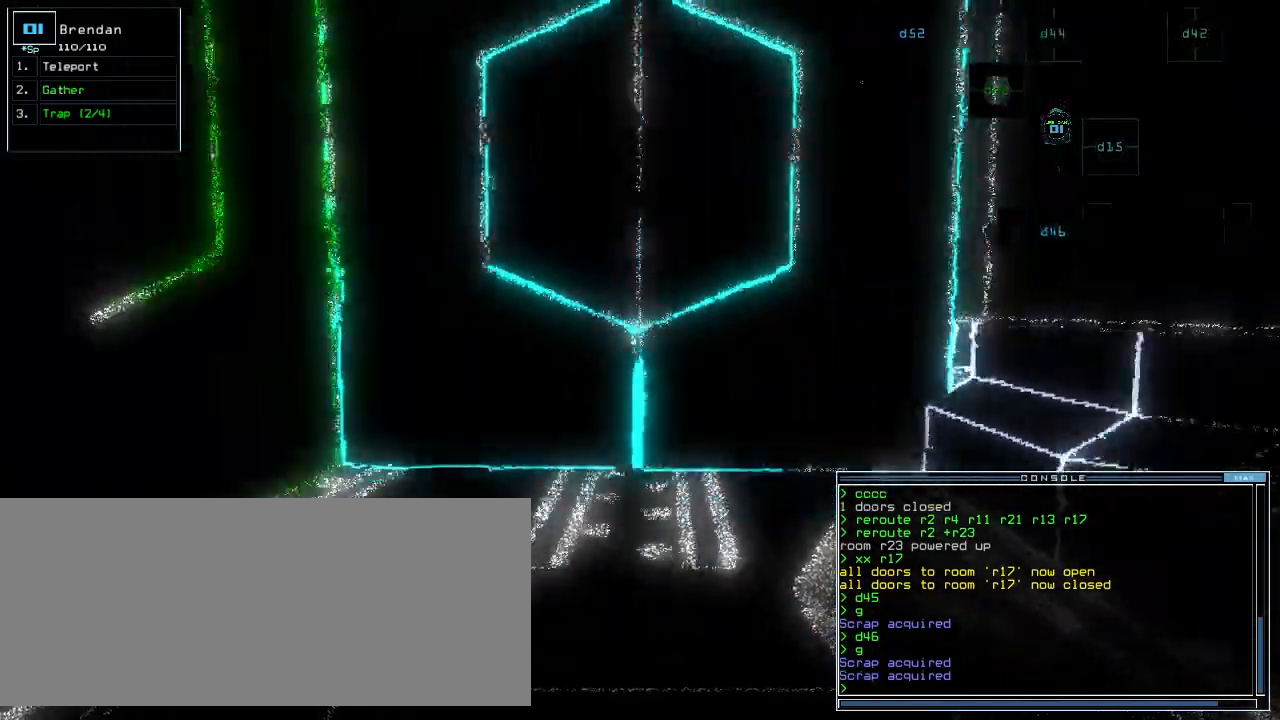
{"keys": [], "events": [[460, "down", "up"]]}
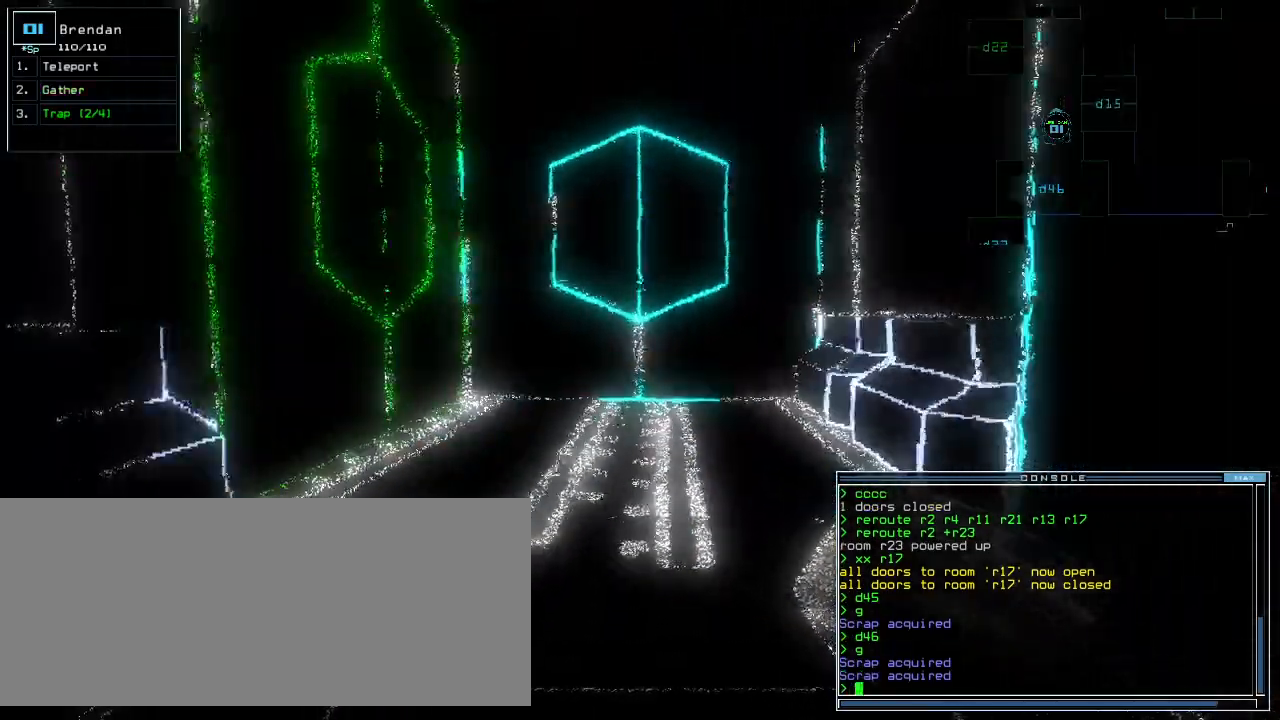
{"keys": ["up"], "events": [[40, "space", "down"], [140, "space", "up"], [380, "up", "down"]]}
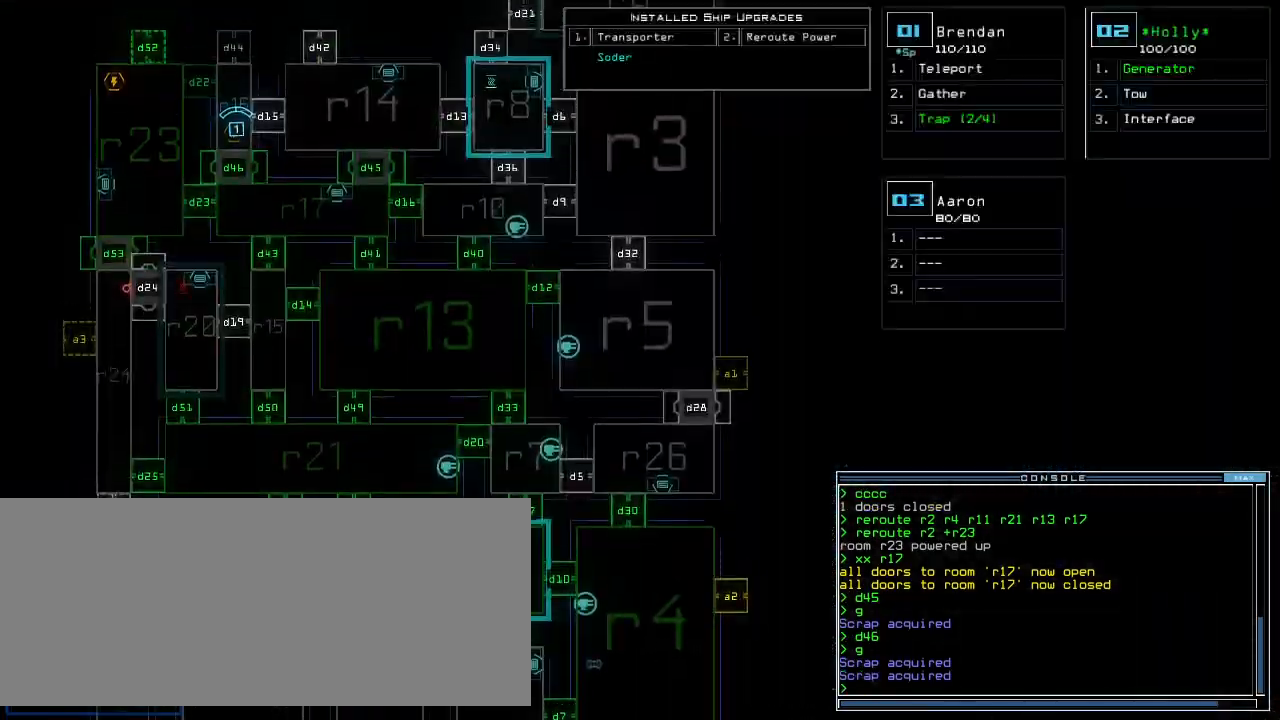
{"keys": ["up"], "events": []}
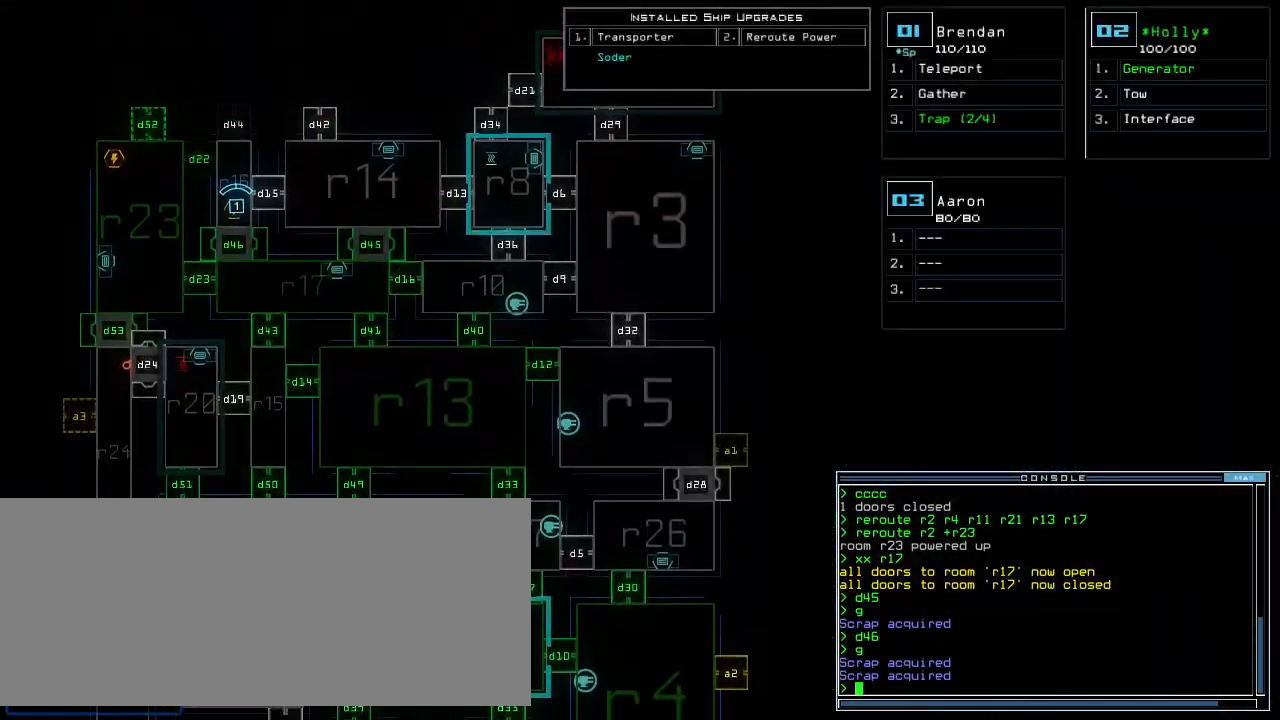
{"keys": ["up"], "events": [[60, "up", "up"], [380, "space", "down"], [400, "up", "down"], [460, "space", "up"]]}
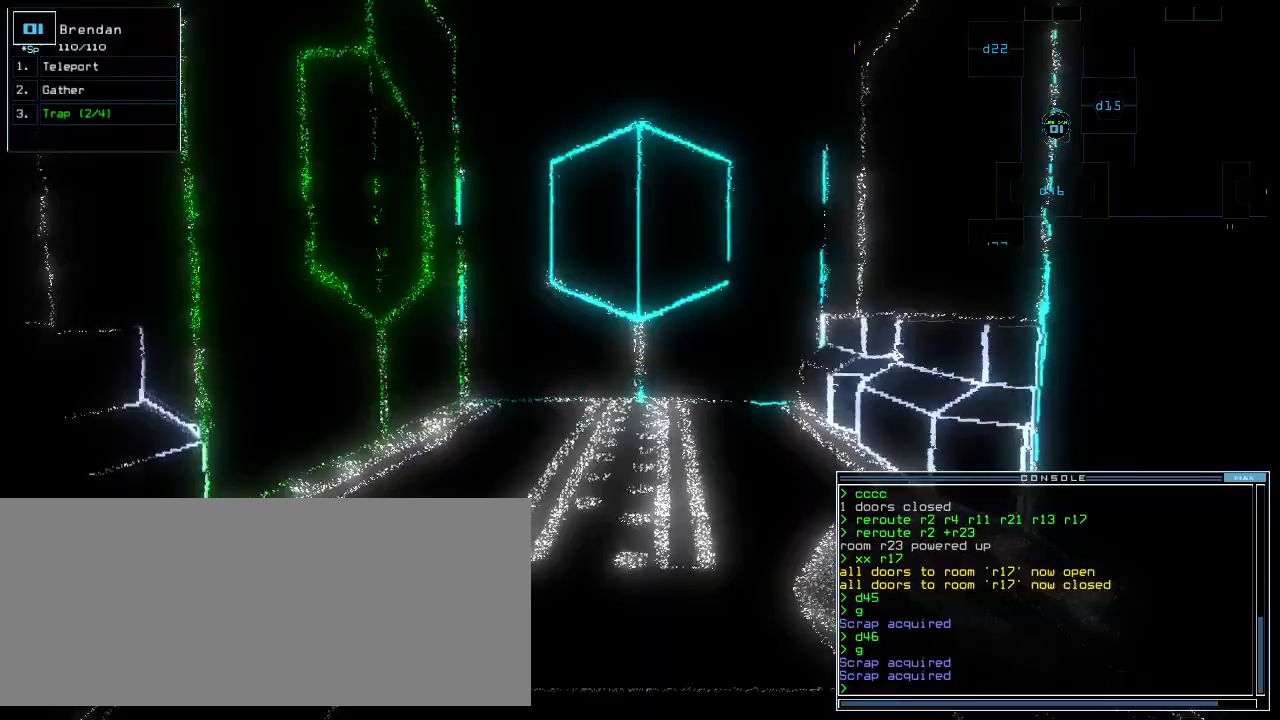
{"keys": ["left", "up"], "events": [[40, "d", "down"], [120, "d", "up"], [320, "2", "down"], [360, "2", "up"], [420, "2", "down"], [460, "2", "up"], [460, "left", "down"]]}
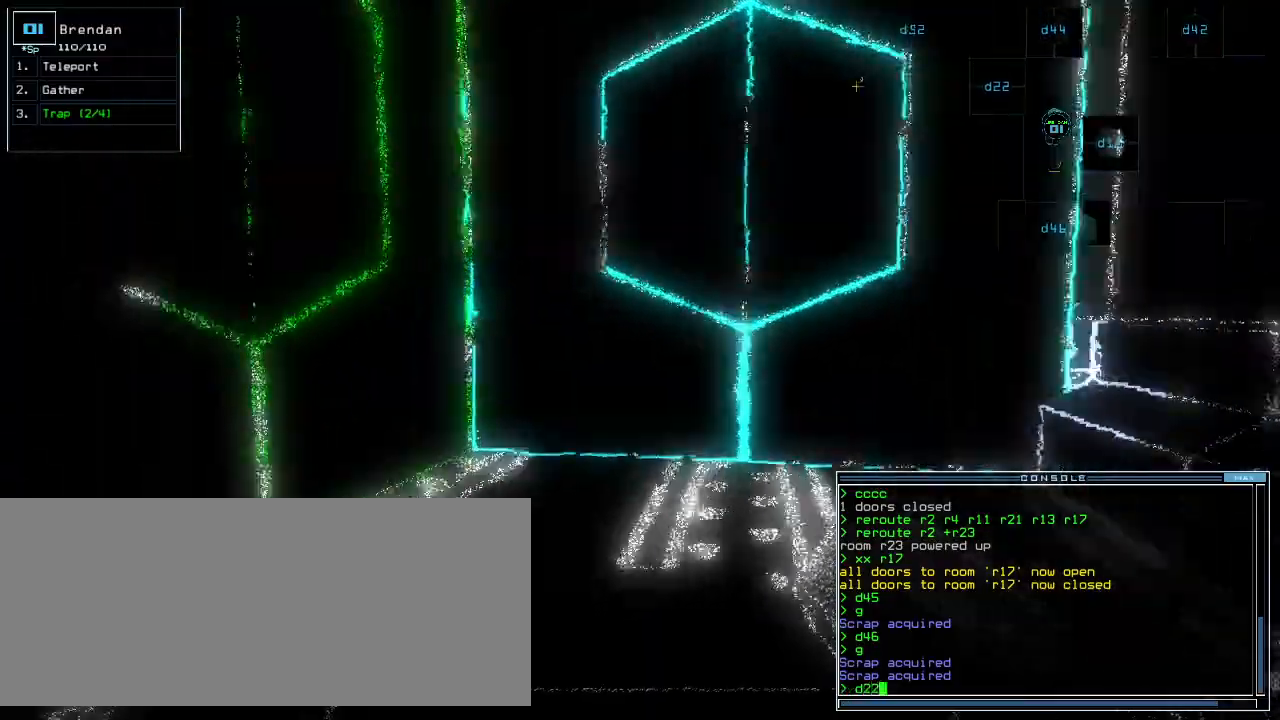
{"keys": ["up"]}
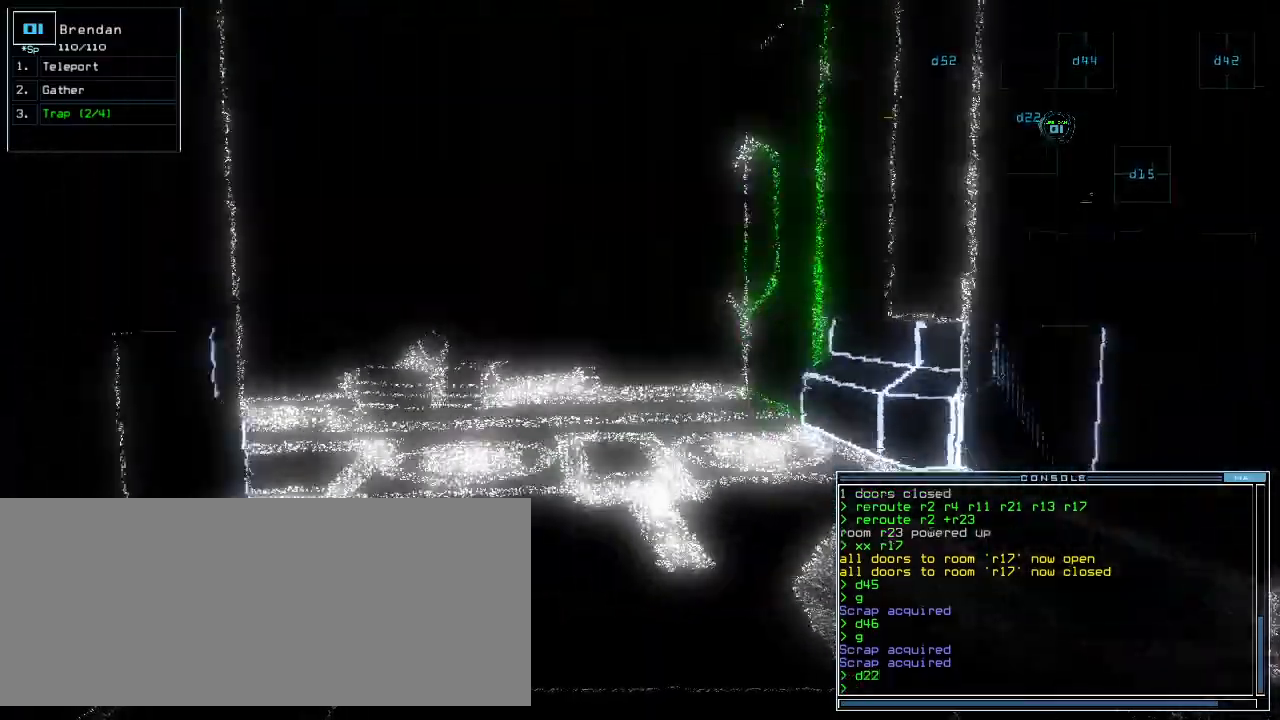
{"keys": ["up"]}
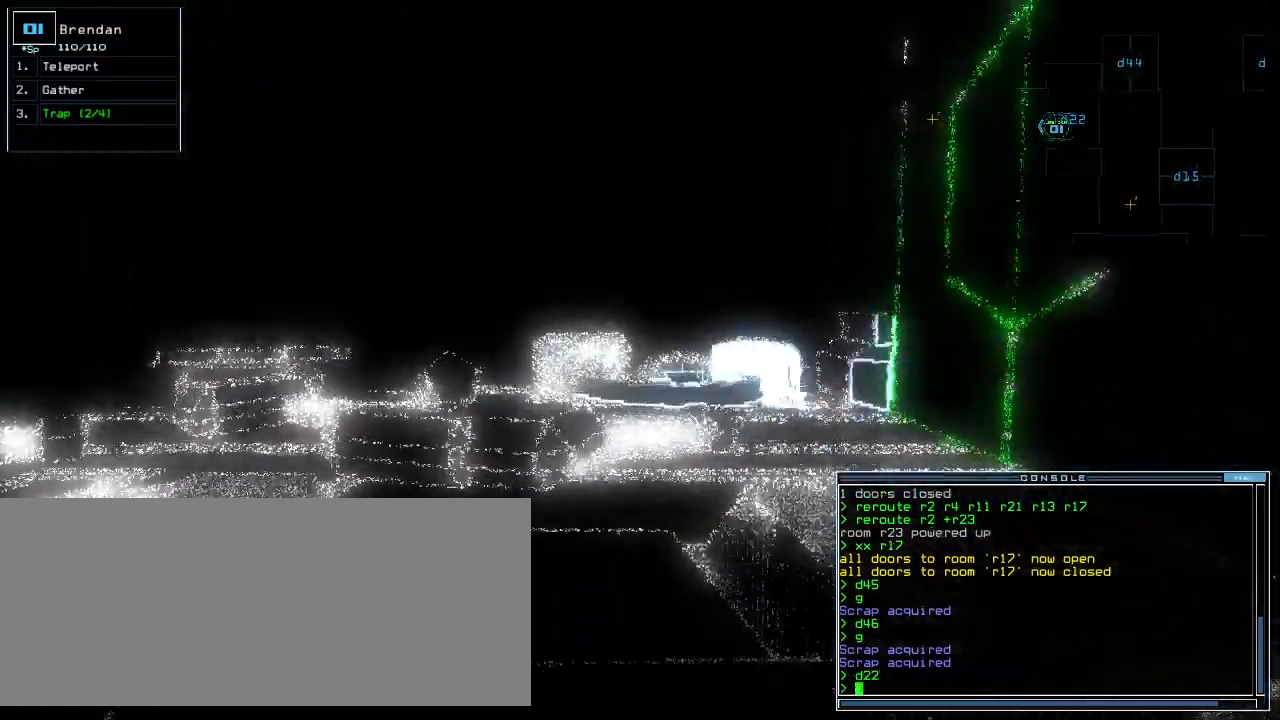
{"keys": ["right", "up"], "events": [[400, "right", "down"]]}
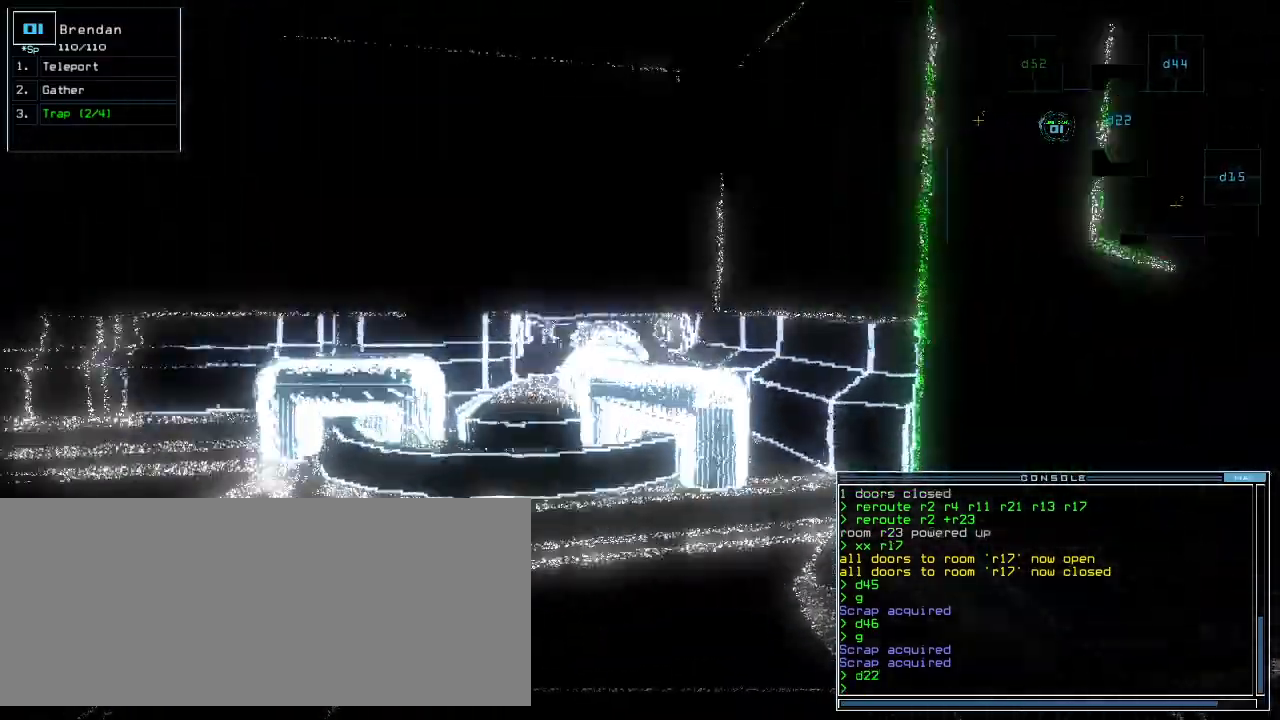
{"keys": [], "events": [[40, "up", "up"], [80, "c", "down"], [120, "c", "up"], [180, "c", "down"], [260, "return", "down"], [260, "right", "up"], [280, "c", "up"], [320, "return", "up"]]}
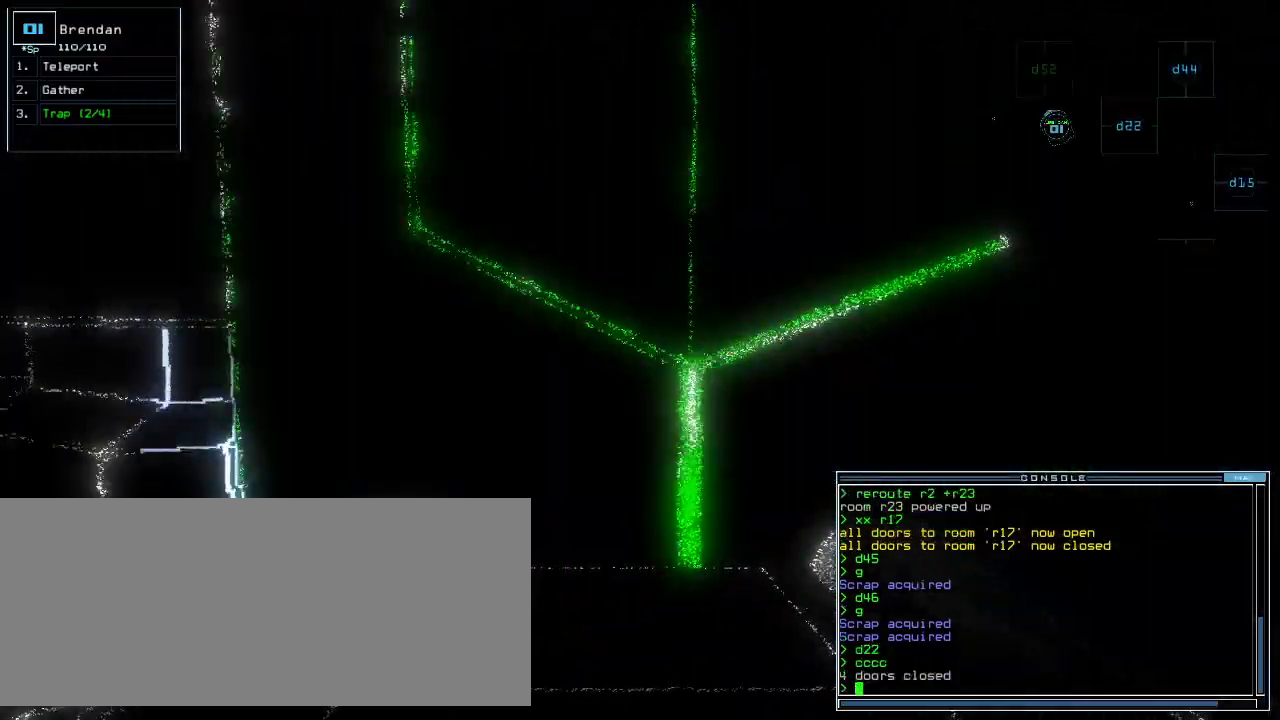
{"keys": [], "events": [[40, "d", "down"], [100, "d", "up"]]}
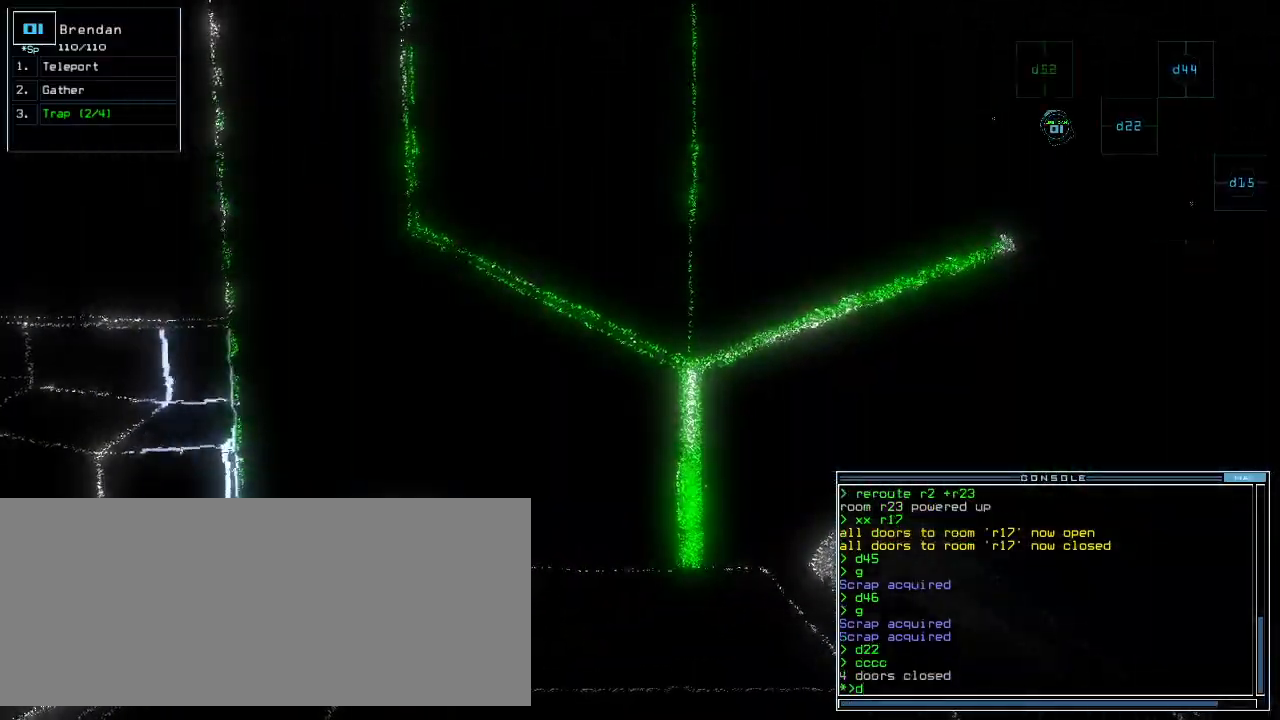
{"keys": [], "events": [[40, "5", "down"], [100, "2", "down"], [100, "5", "up"], [200, "2", "up"], [220, "space", "down"], [280, "space", "up"], [400, "d", "down"], [480, "d", "up"]]}
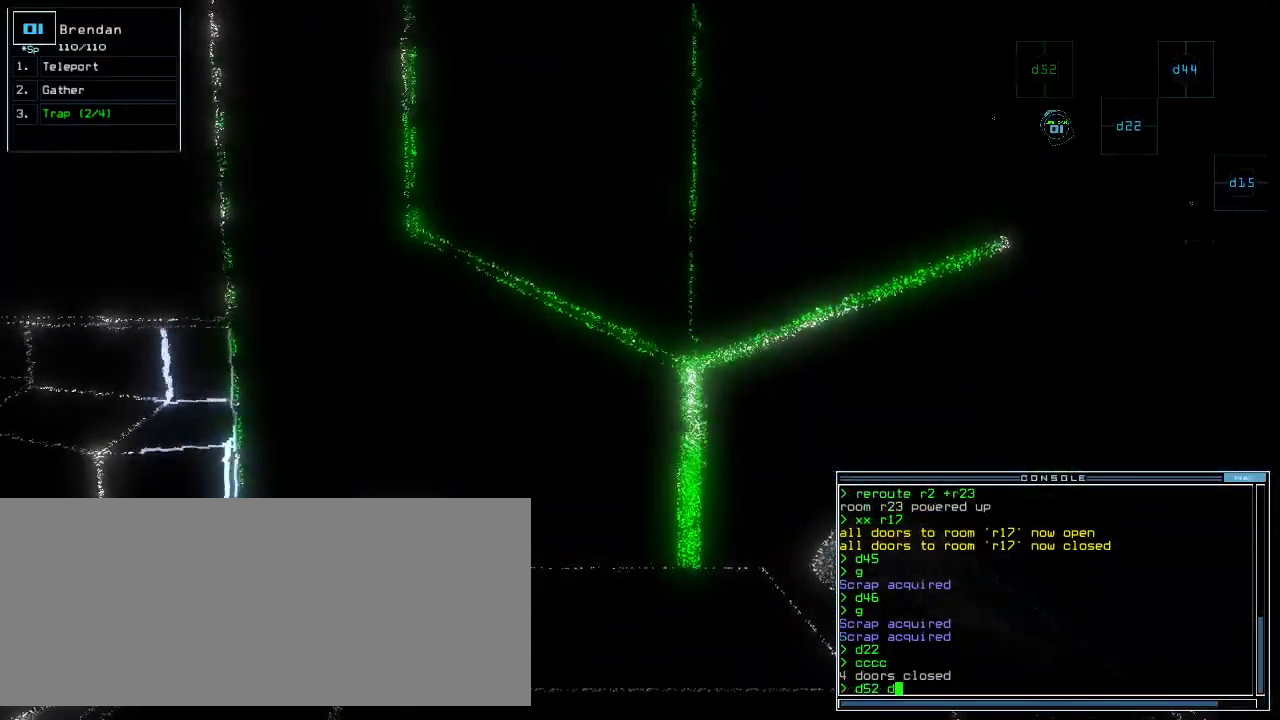
{"keys": [], "events": [[140, "5", "down"], [220, "2", "down"], [280, "5", "up"], [300, "2", "up"], [320, "return", "down"], [380, "return", "up"], [400, "space", "down"], [480, "space", "up"]]}
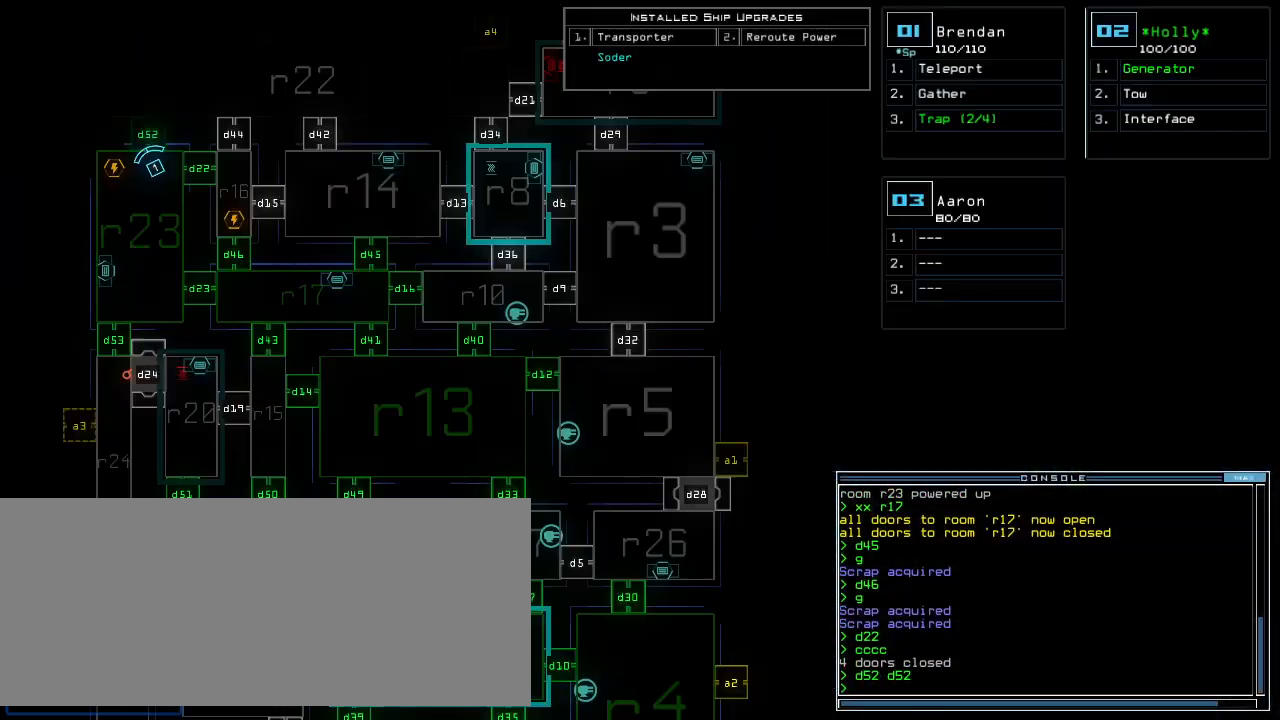
{"keys": ["left", "up"]}
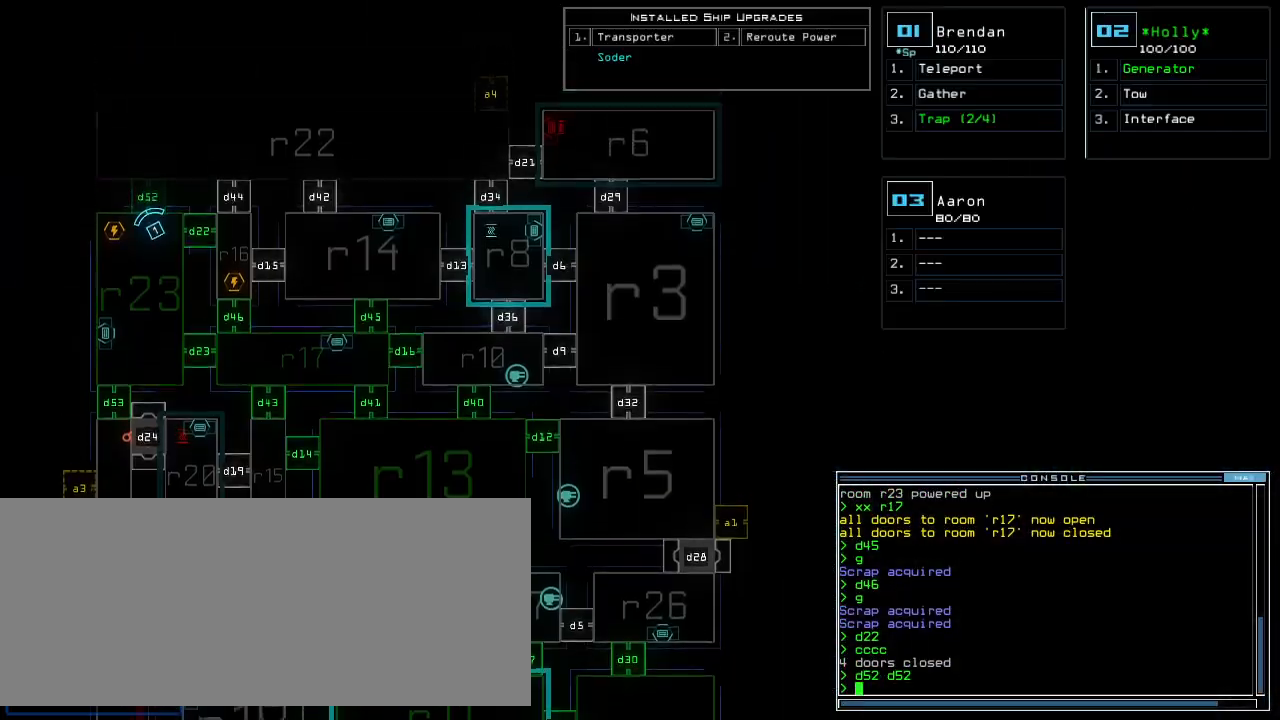
{"keys": ["down"]}